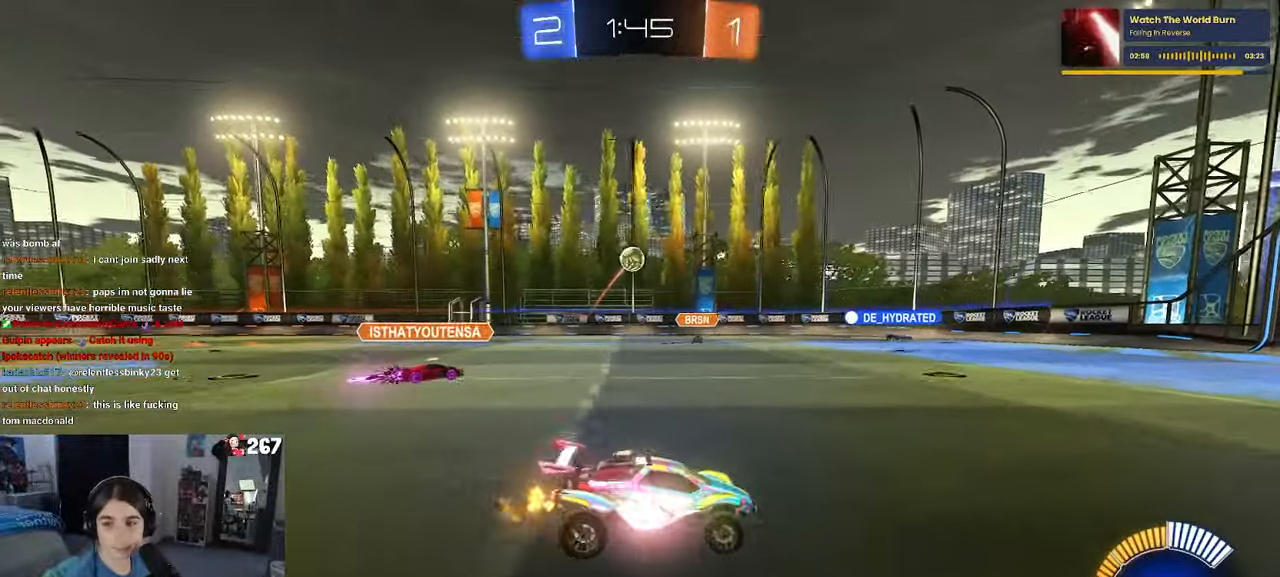
Gameplay with a controller (PlayStation layout); each line is a JSON object with the inputs held at the frame after it (dt_ms = milliseconds from this image to that frame). "events" lists button and stick changes between this image and that frame as [ms after this image, input, new state], when the widget could be followed in between. Not read: R2.
{"dt_ms": 500, "buttons": [], "left_stick": "center", "right_stick": "center", "events": [[284, "left_stick", "center"]]}
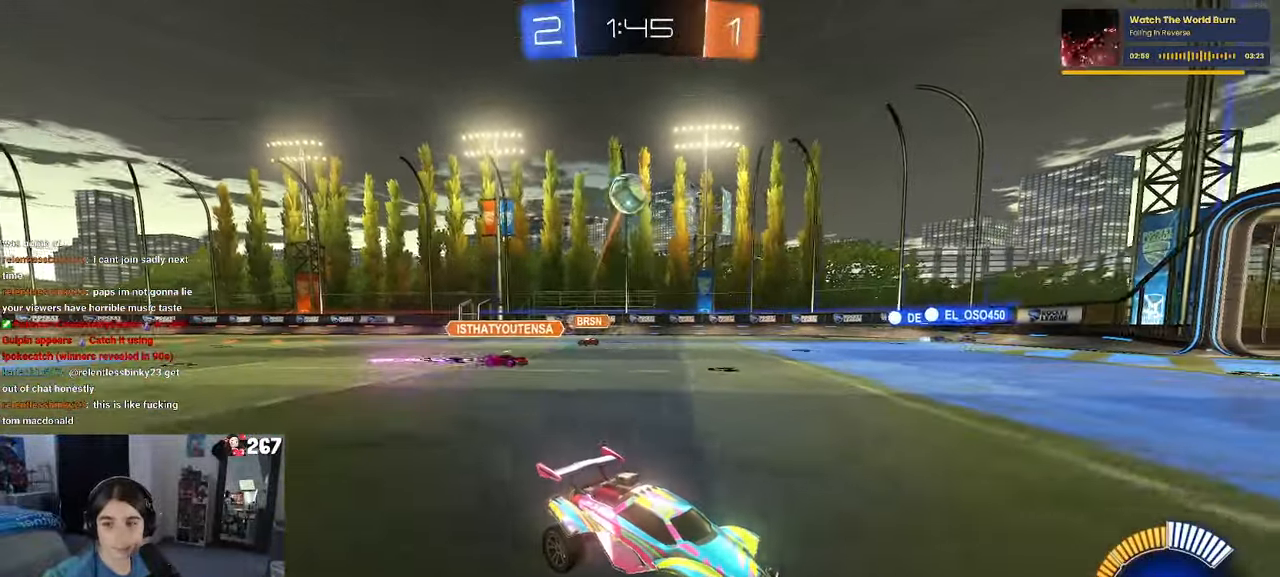
{"dt_ms": 500, "buttons": [], "left_stick": "center", "right_stick": "center", "events": []}
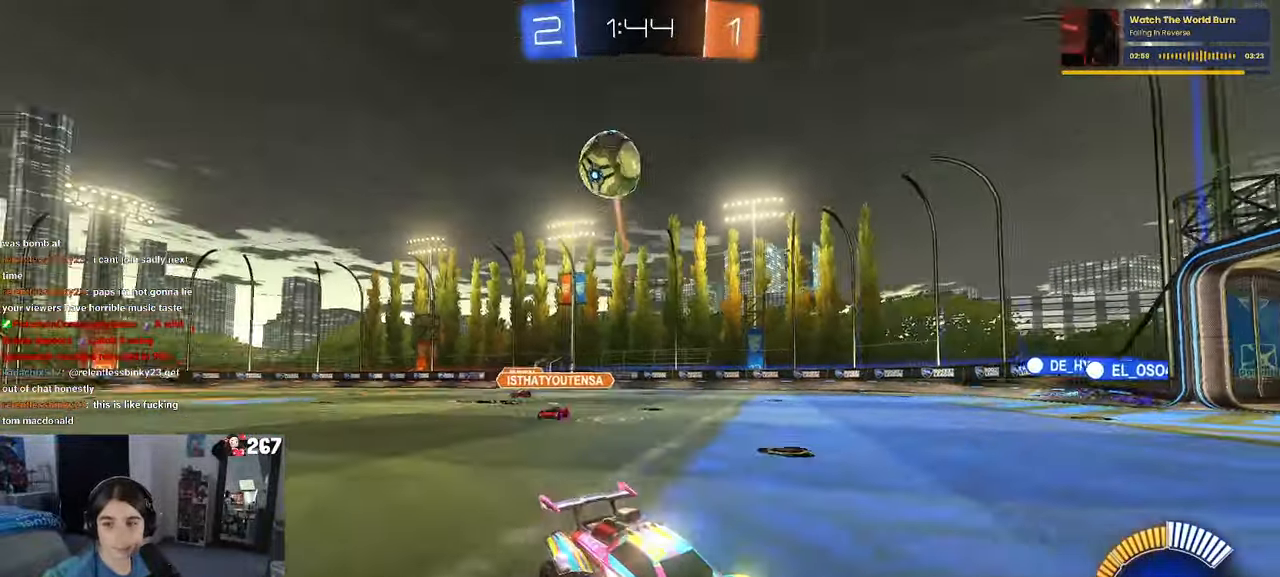
{"dt_ms": 500, "buttons": [], "left_stick": "center", "right_stick": "center", "events": [[117, "left_stick", "left"], [300, "left_stick", "center"]]}
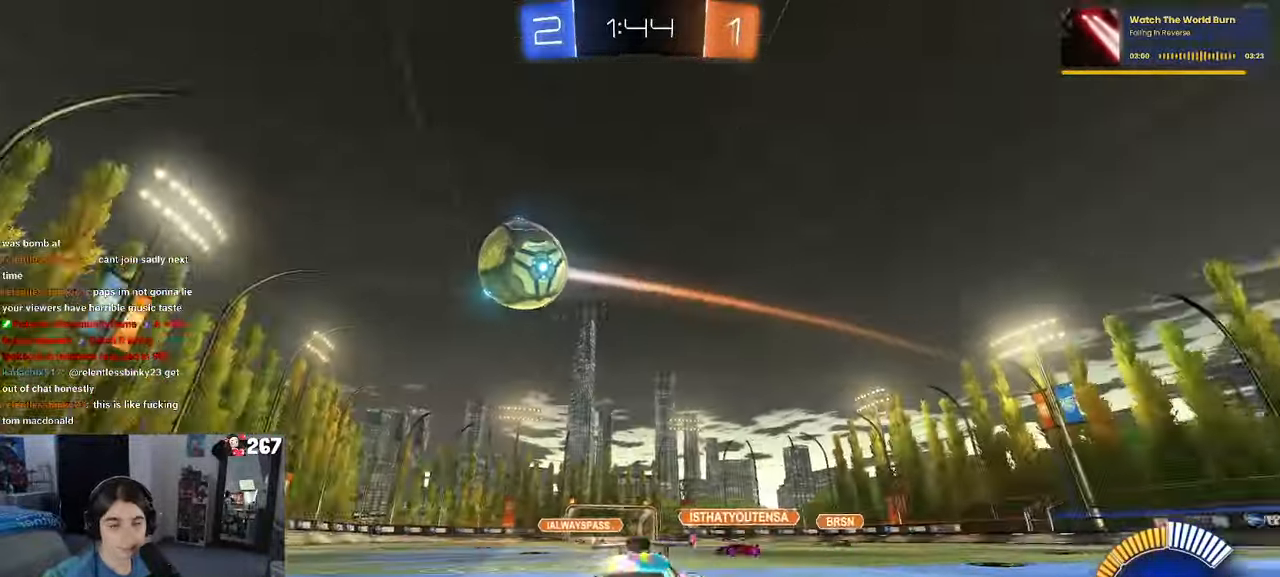
{"dt_ms": 500, "buttons": [], "left_stick": "left", "right_stick": "center", "events": [[167, "left_stick", "left"], [217, "SQUARE", "down"], [384, "SQUARE", "up"]]}
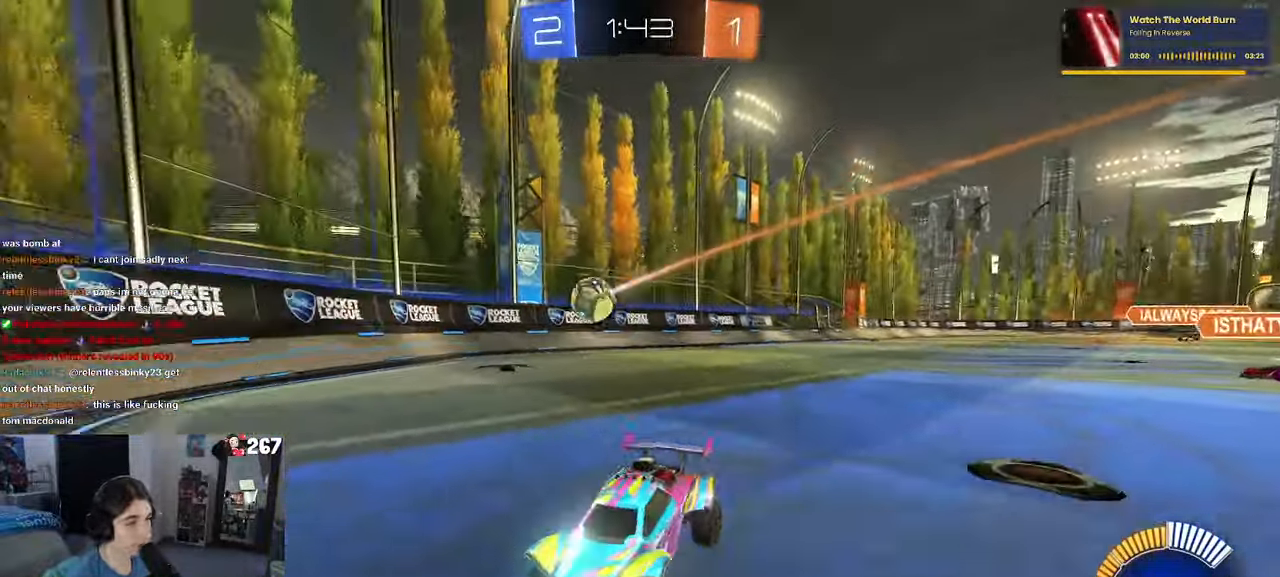
{"dt_ms": 500, "buttons": [], "left_stick": "down-right", "right_stick": "center", "events": [[234, "left_stick", "center"], [284, "left_stick", "down-right"]]}
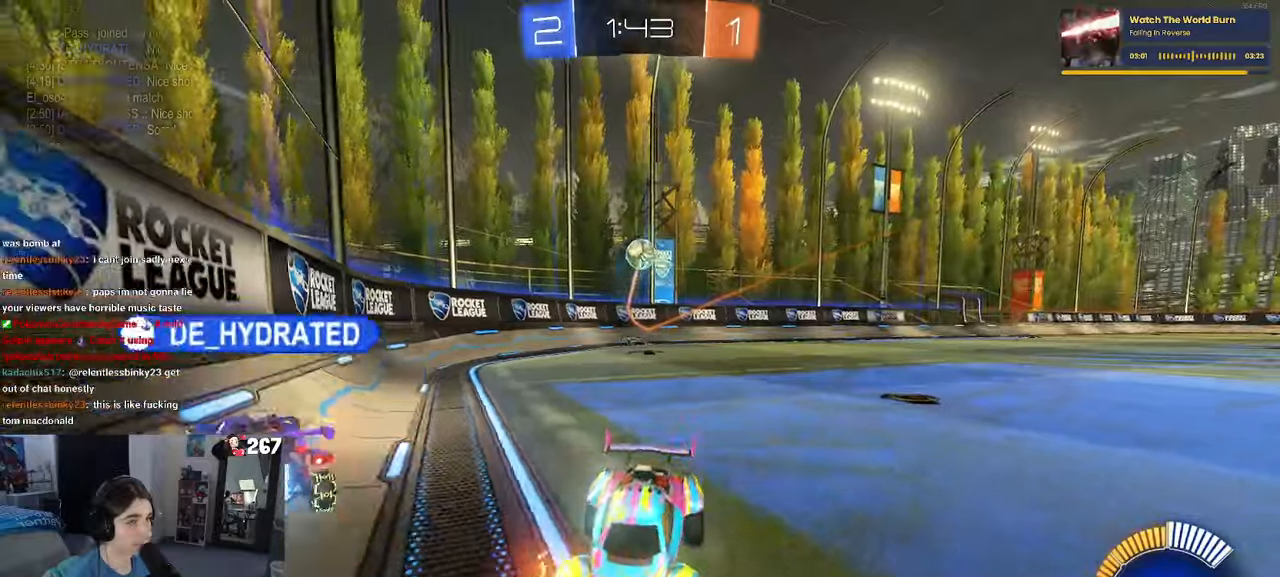
{"dt_ms": 500, "buttons": [], "left_stick": "down-right", "right_stick": "center", "events": []}
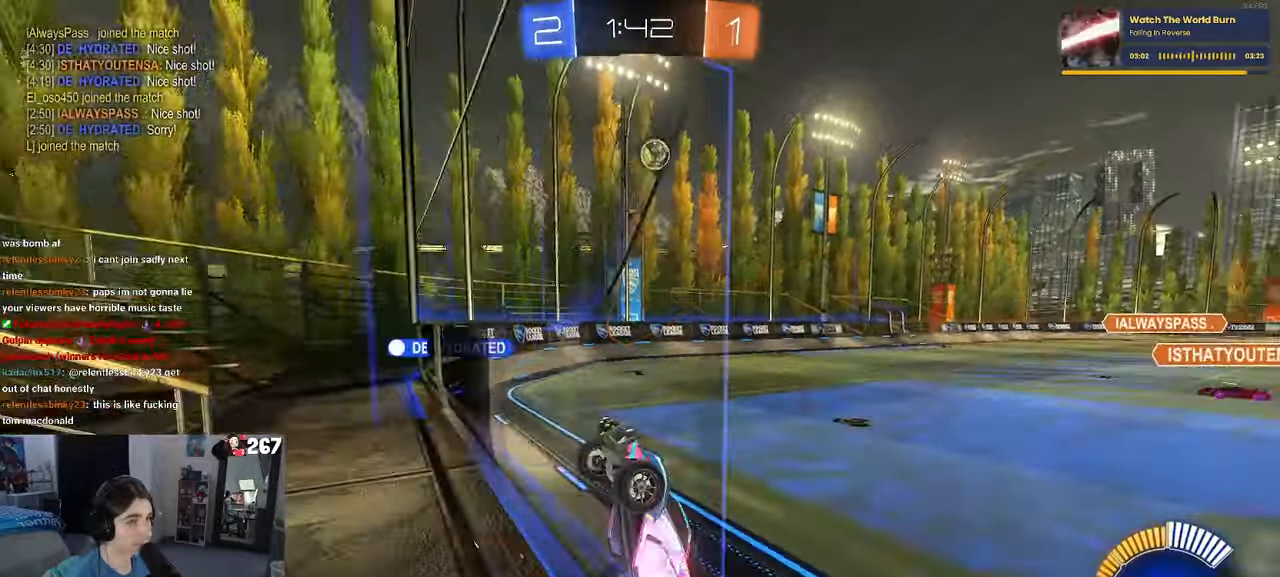
{"dt_ms": 500, "buttons": [], "left_stick": "center", "right_stick": "center", "events": [[16, "left_stick", "center"], [350, "left_stick", "right"], [466, "left_stick", "center"]]}
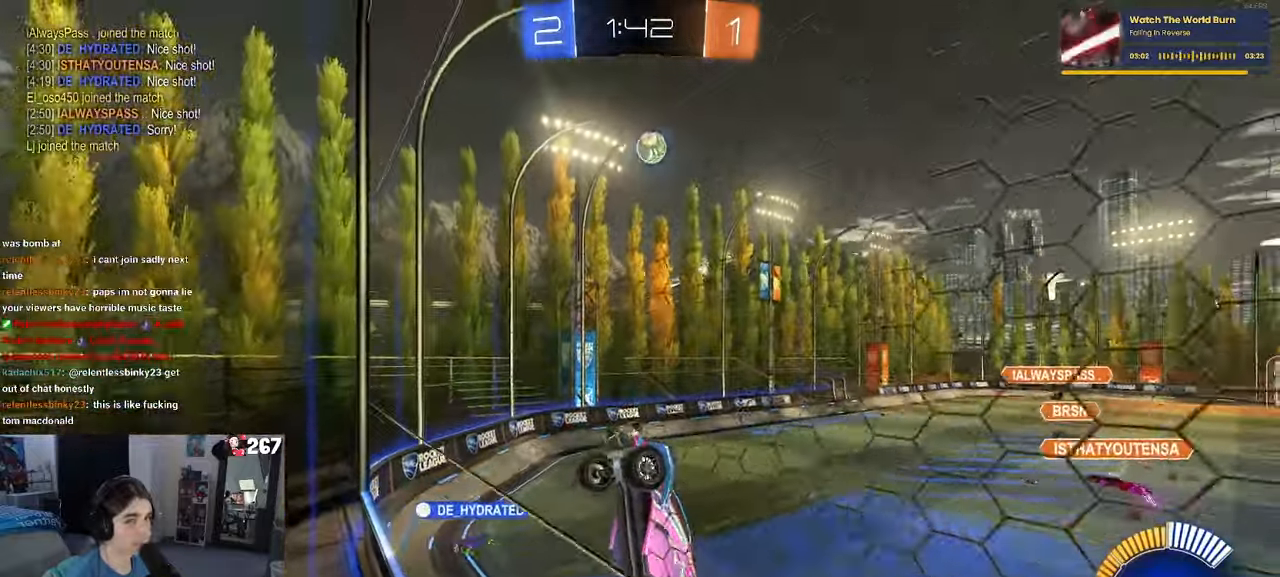
{"dt_ms": 1000, "buttons": ["L1"], "left_stick": "left", "right_stick": "center"}
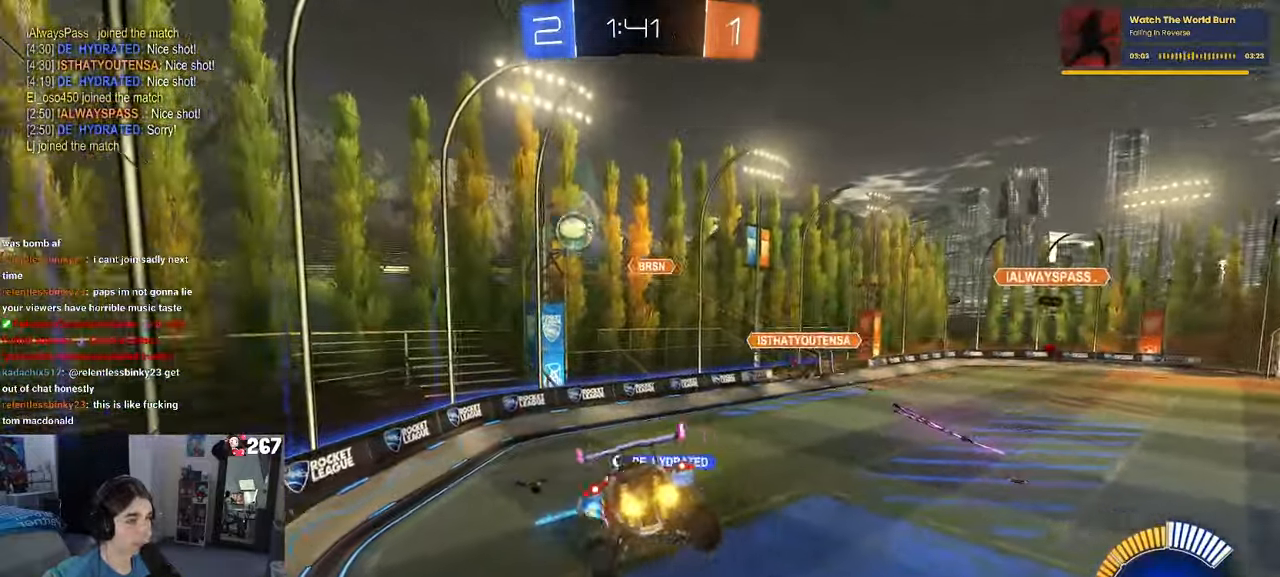
{"dt_ms": 500, "buttons": ["SQUARE", "R1"], "left_stick": "right", "right_stick": "center", "events": [[166, "left_stick", "center"], [200, "L1", "up"], [250, "left_stick", "right"], [350, "SQUARE", "down"], [416, "R1", "down"]]}
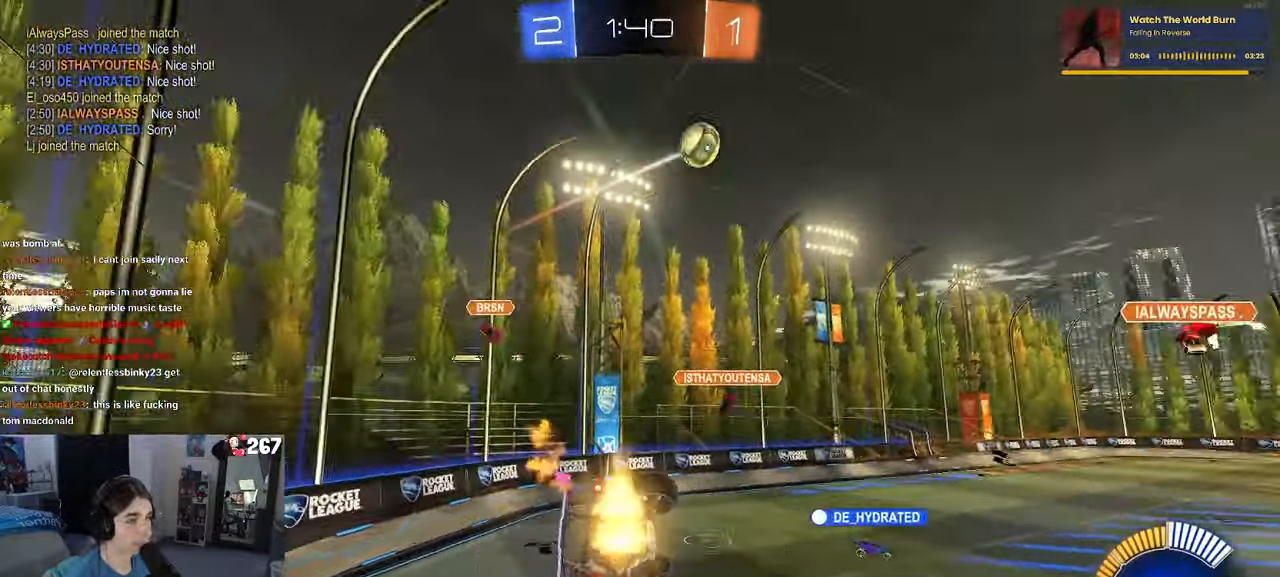
{"dt_ms": 500, "buttons": ["CROSS", "R1"], "left_stick": "up-right", "right_stick": "center", "events": [[83, "SQUARE", "up"], [416, "left_stick", "up-right"], [450, "CROSS", "down"]]}
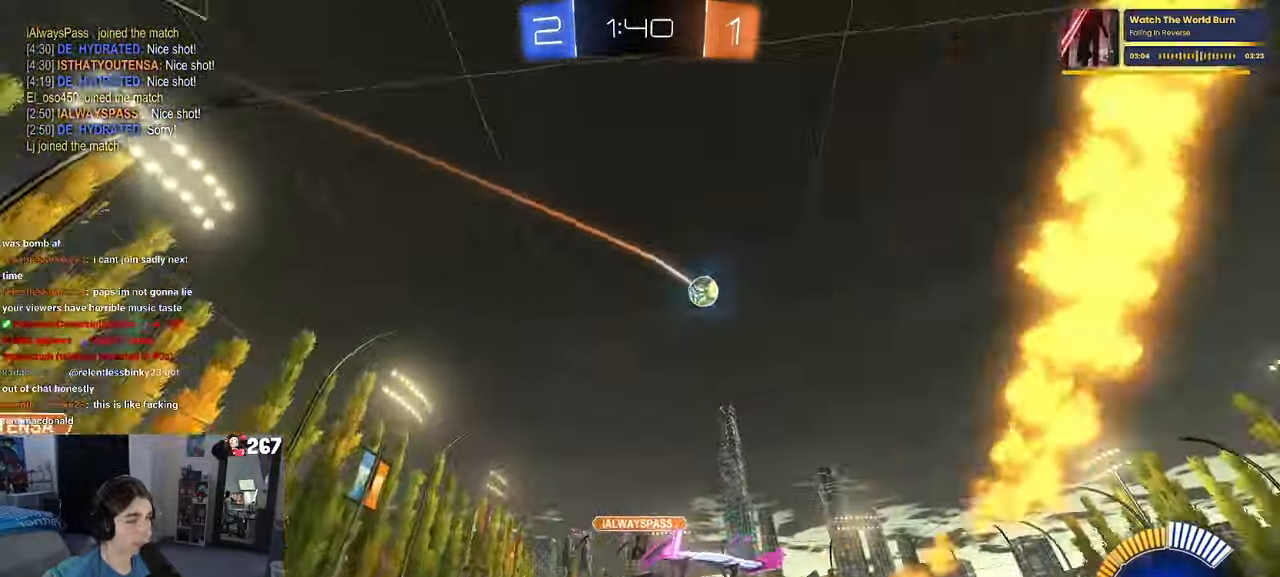
{"dt_ms": 500, "buttons": ["R1", "R3"], "left_stick": "center", "right_stick": "center", "events": [[50, "CROSS", "up"], [183, "R3", "down"], [250, "left_stick", "center"]]}
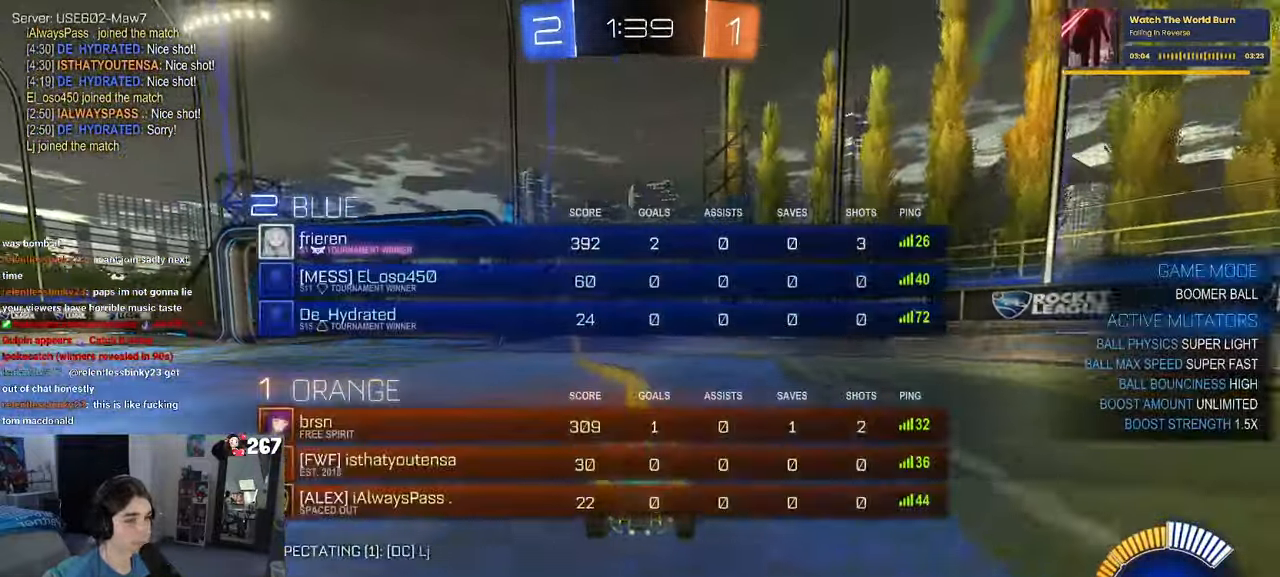
{"dt_ms": 500, "buttons": ["R1"], "left_stick": "right", "right_stick": "center", "events": [[33, "left_stick", "right"], [400, "R3", "up"]]}
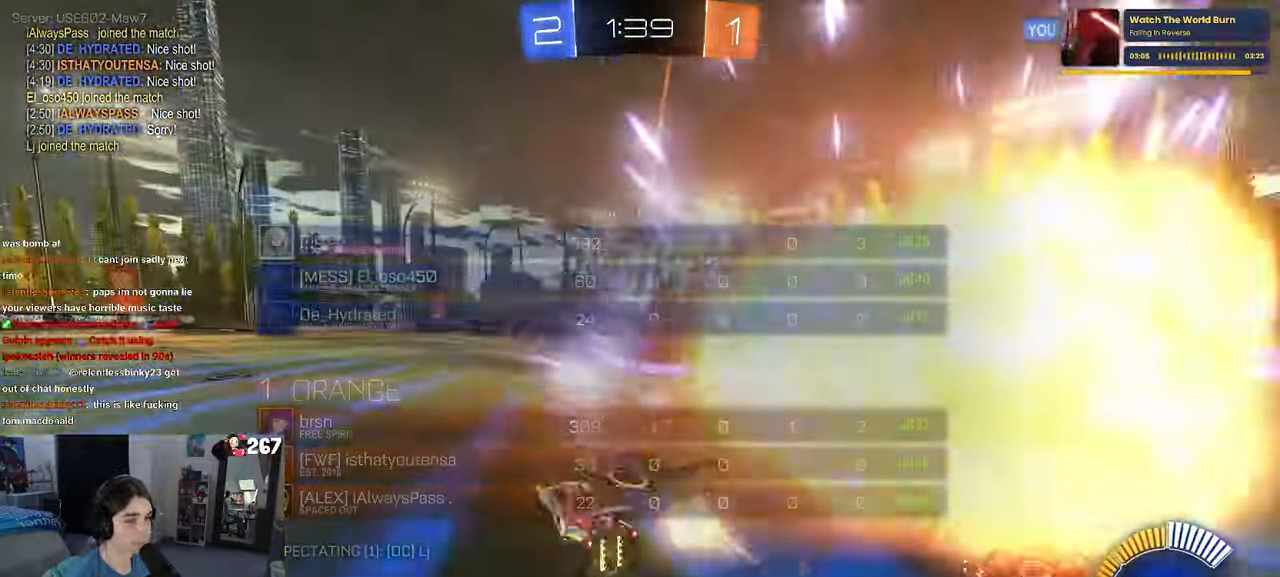
{"dt_ms": 500, "buttons": ["R1"], "left_stick": "center", "right_stick": "center", "events": [[283, "left_stick", "center"]]}
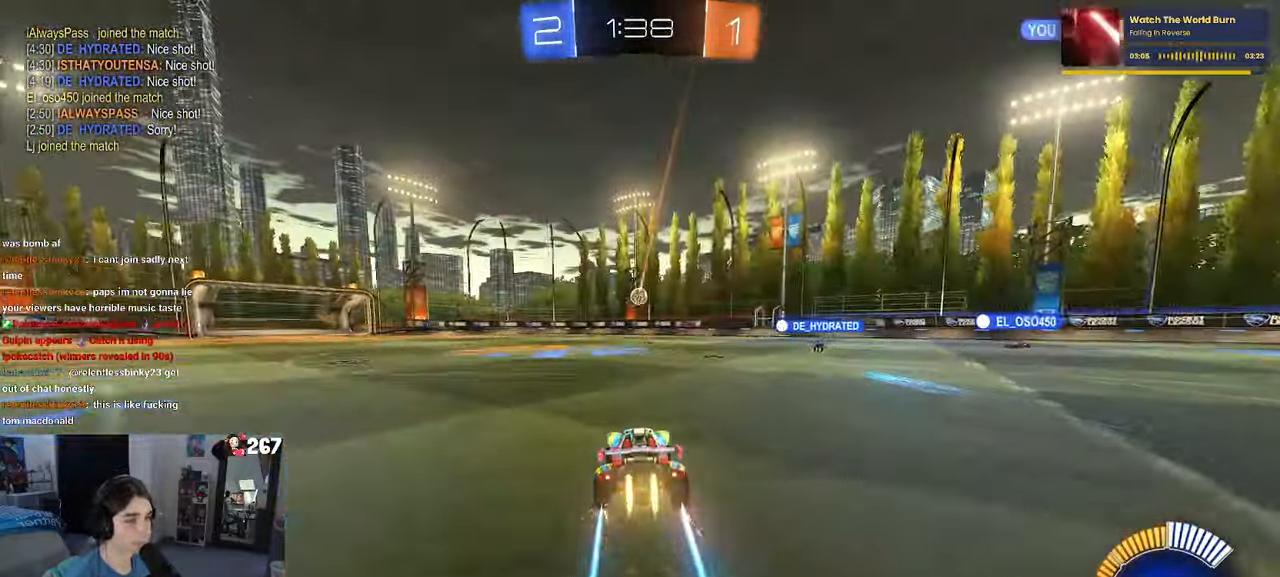
{"dt_ms": 500, "buttons": [], "left_stick": "right", "right_stick": "center", "events": [[83, "R1", "up"], [383, "left_stick", "right"]]}
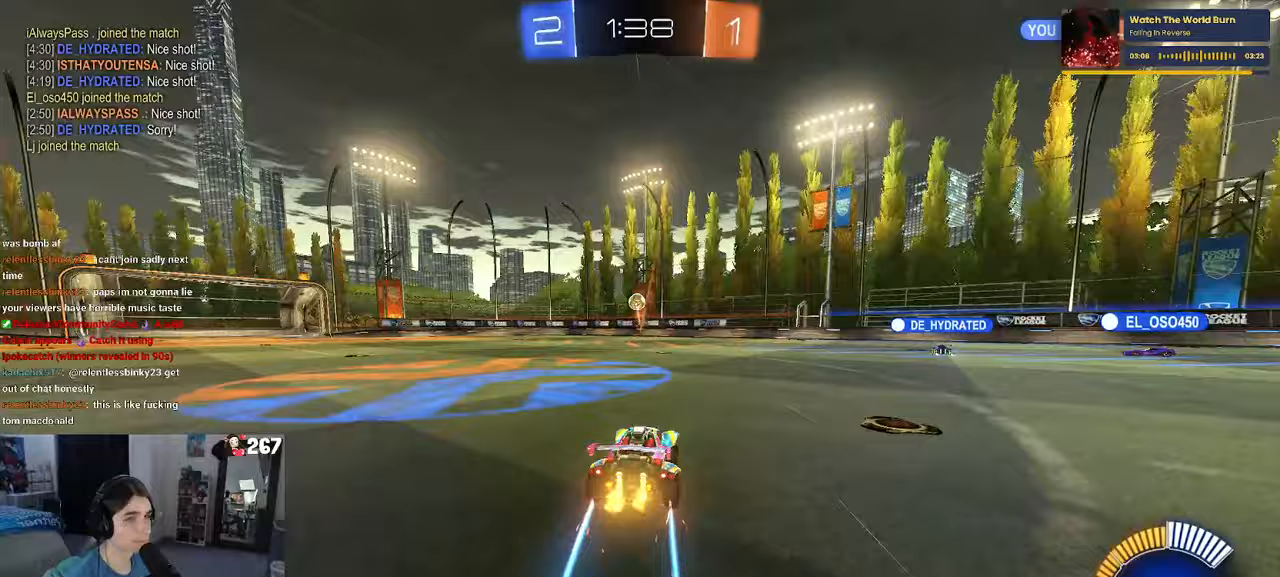
{"dt_ms": 500, "buttons": [], "left_stick": "center", "right_stick": "center", "events": [[67, "left_stick", "center"], [183, "left_stick", "left"], [333, "left_stick", "center"]]}
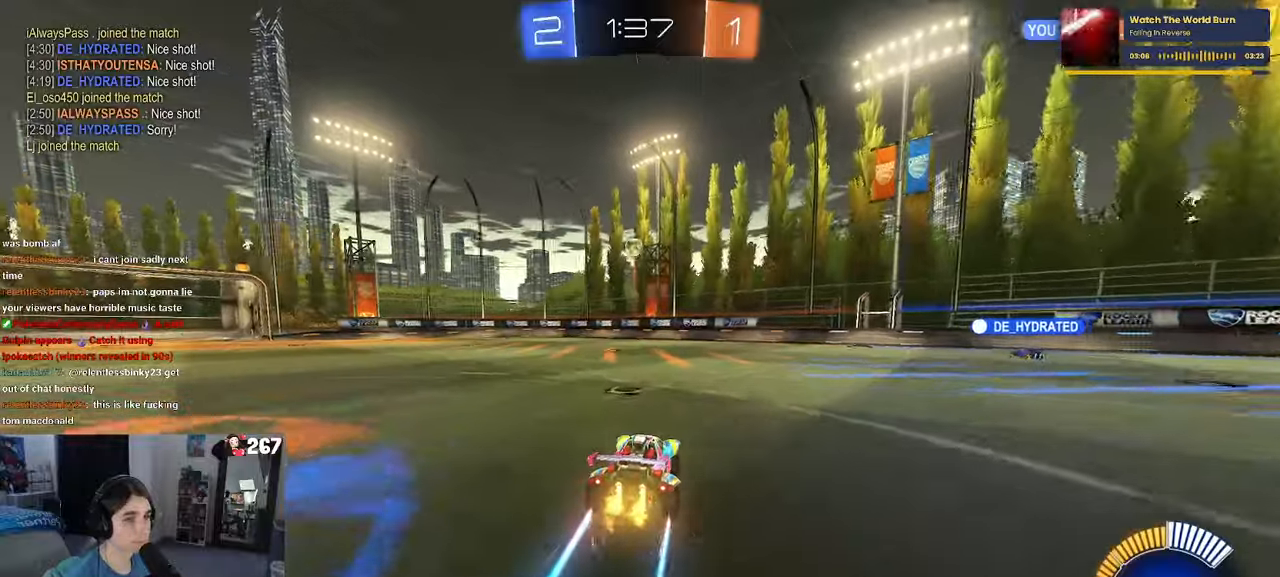
{"dt_ms": 500, "buttons": [], "left_stick": "left", "right_stick": "center", "events": [[100, "left_stick", "left"], [267, "left_stick", "center"], [483, "left_stick", "left"]]}
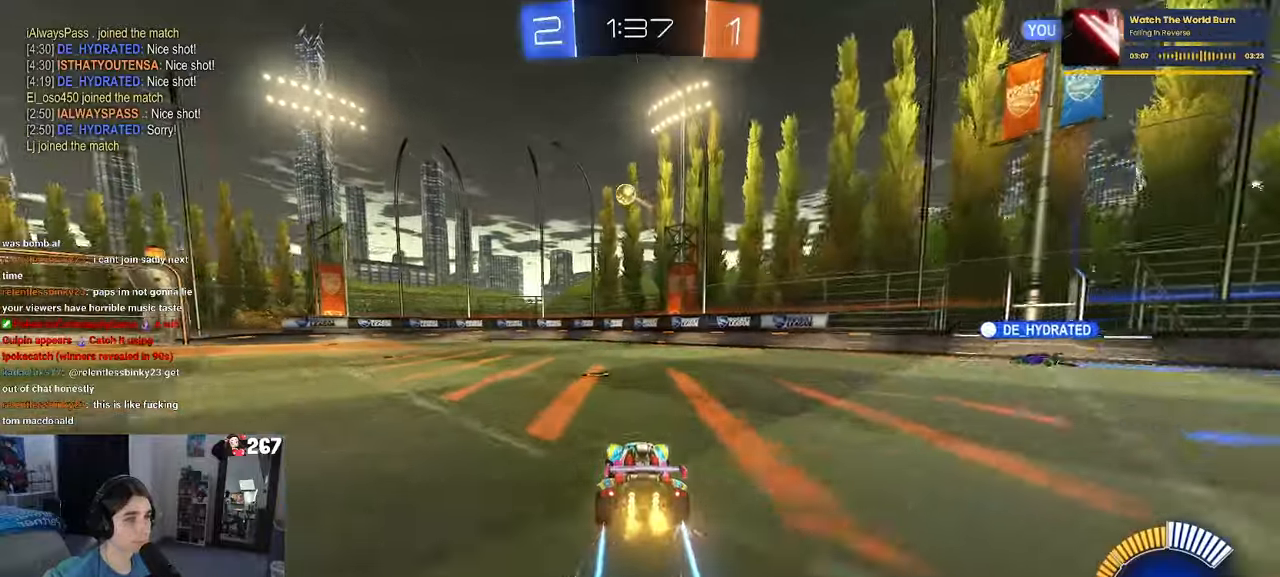
{"dt_ms": 500, "buttons": [], "left_stick": "left", "right_stick": "center", "events": [[300, "L2", "down"], [400, "L2", "up"]]}
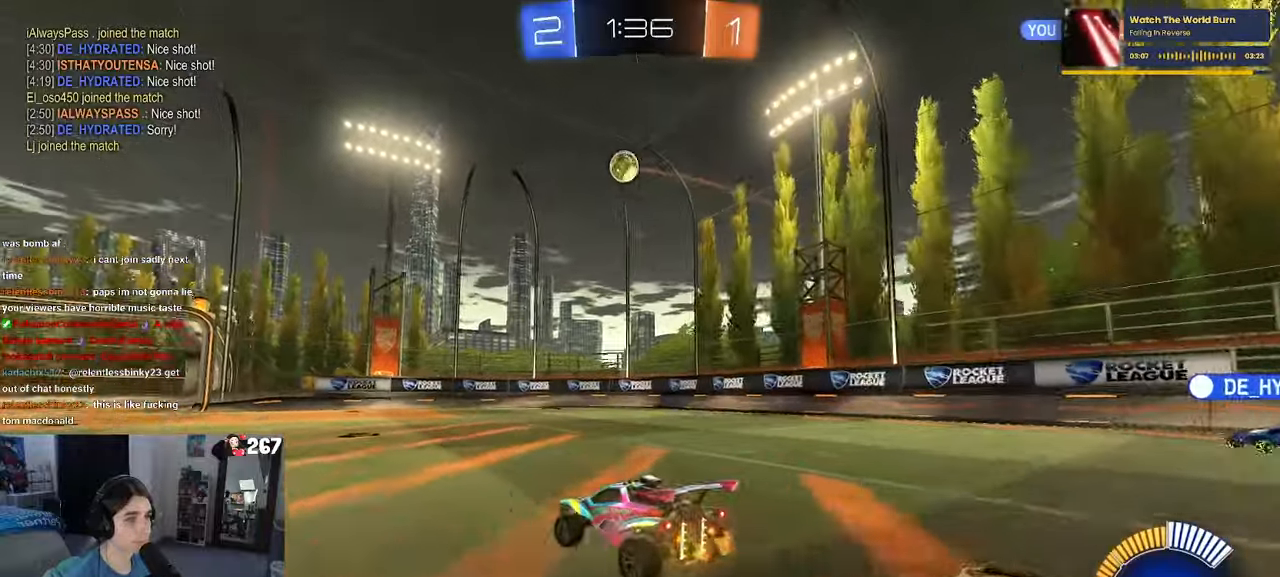
{"dt_ms": 500, "buttons": ["L1"], "left_stick": "down-right", "right_stick": "center", "events": [[117, "CROSS", "down"], [150, "left_stick", "down"], [283, "CROSS", "up"], [300, "left_stick", "center"], [333, "CROSS", "down"], [350, "left_stick", "down-right"], [450, "L1", "down"], [483, "CROSS", "up"]]}
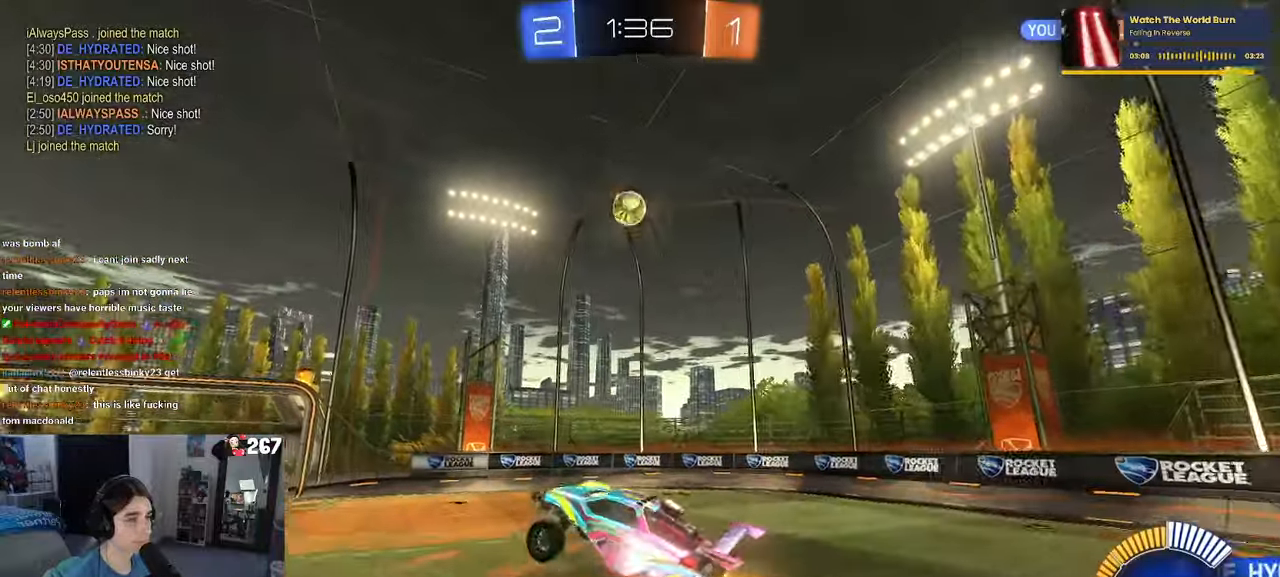
{"dt_ms": 500, "buttons": ["L1"], "left_stick": "center", "right_stick": "center", "events": [[83, "R1", "down"], [83, "left_stick", "center"], [433, "R1", "up"]]}
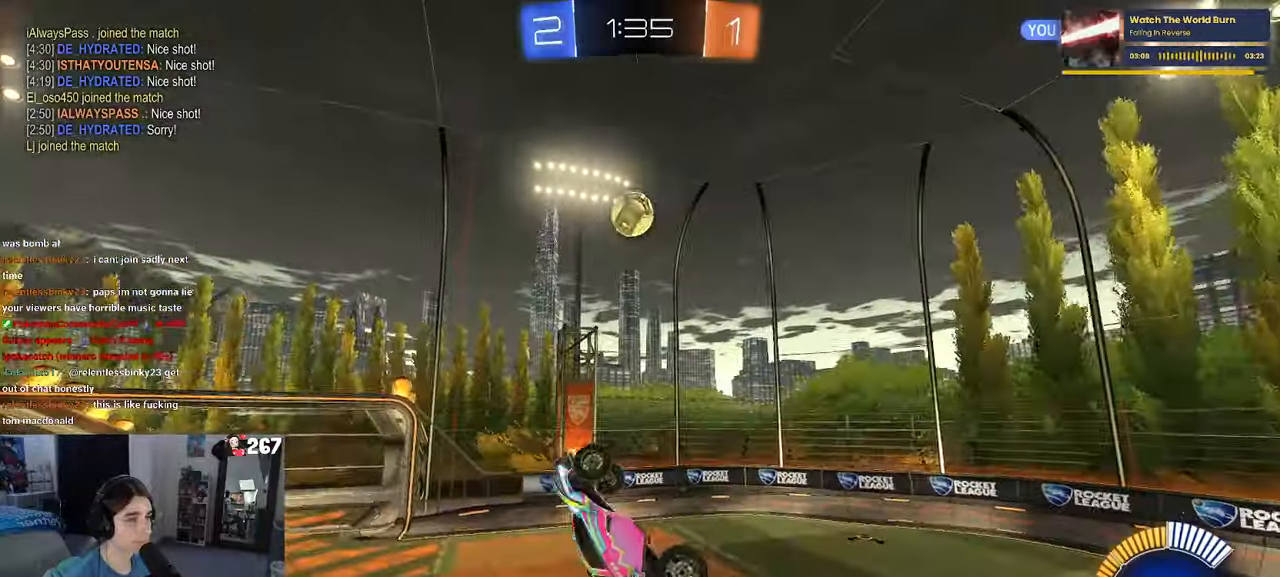
{"dt_ms": 500, "buttons": ["L1"], "left_stick": "up-right", "right_stick": "center", "events": [[17, "left_stick", "down-right"], [117, "left_stick", "right"], [417, "left_stick", "up-right"]]}
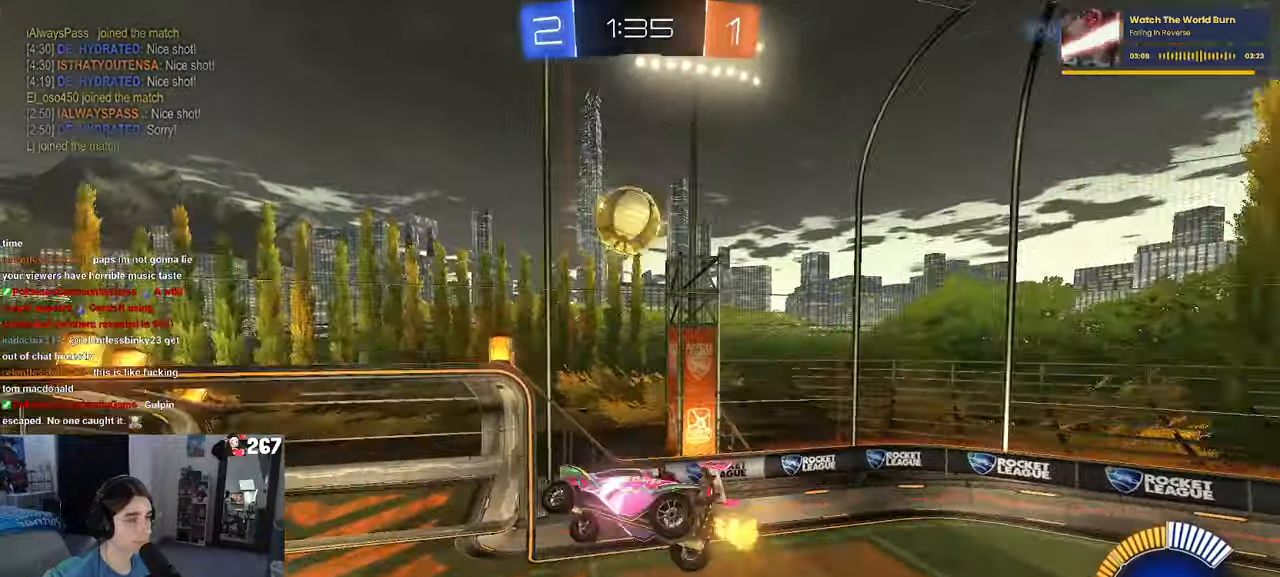
{"dt_ms": 500, "buttons": ["L1", "R1"], "left_stick": "right", "right_stick": "center", "events": [[117, "left_stick", "up-left"], [167, "R1", "down"], [350, "left_stick", "center"], [433, "left_stick", "right"]]}
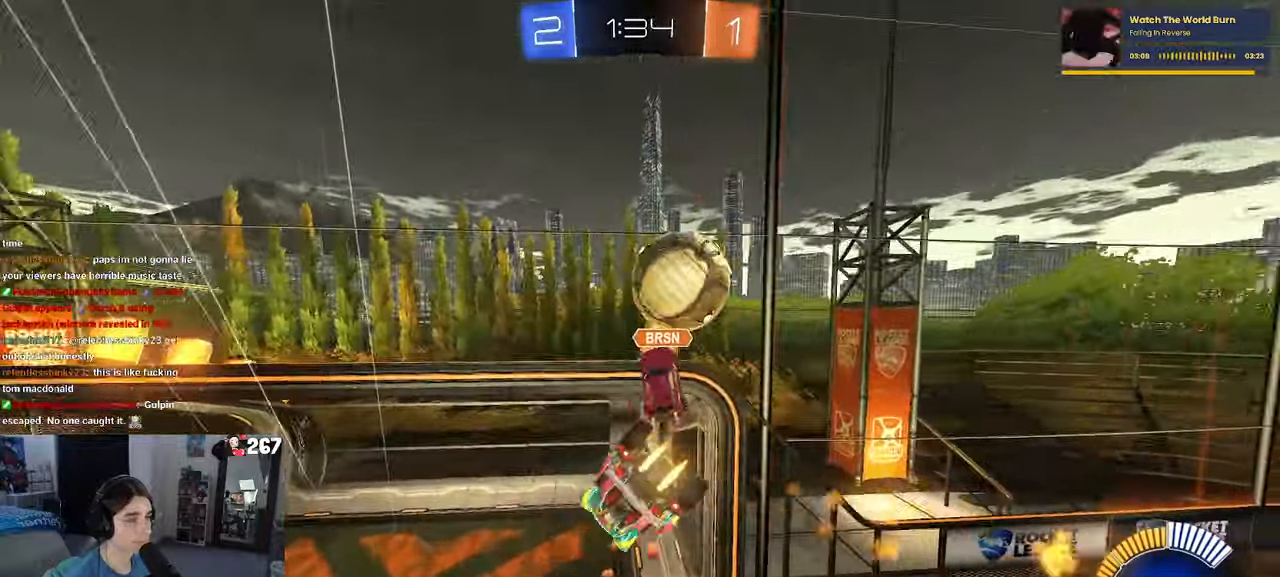
{"dt_ms": 500, "buttons": ["SQUARE"], "left_stick": "down", "right_stick": "center", "events": [[100, "L1", "up"], [183, "left_stick", "down-right"], [217, "R1", "up"], [300, "left_stick", "down"], [483, "SQUARE", "down"]]}
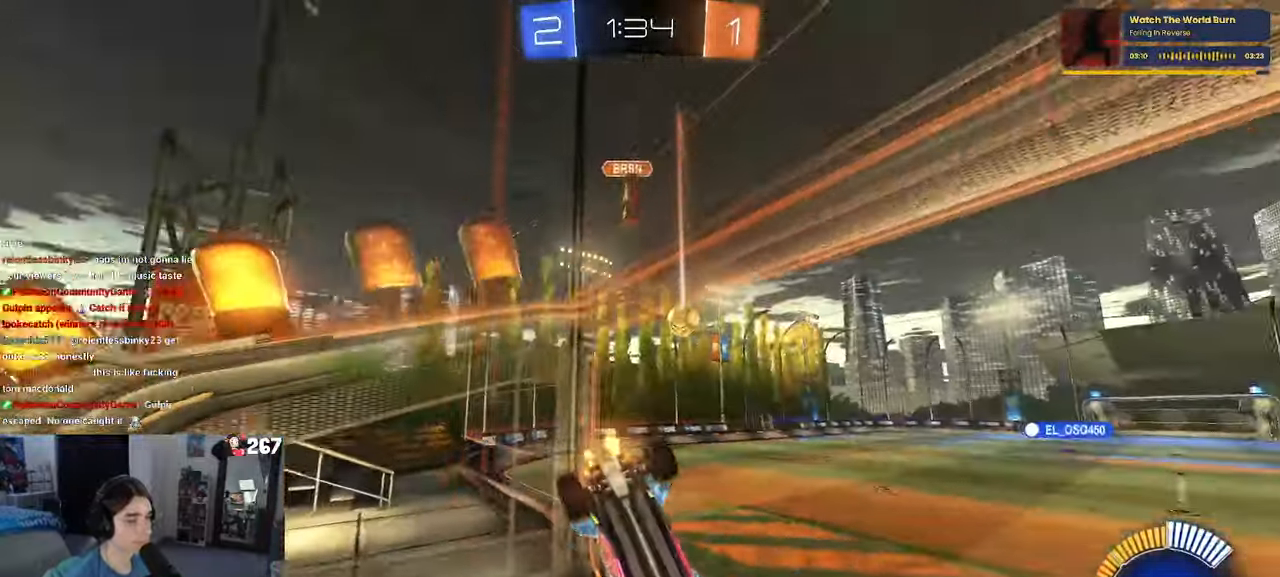
{"dt_ms": 500, "buttons": [], "left_stick": "center", "right_stick": "center", "events": [[133, "SQUARE", "up"], [150, "left_stick", "center"]]}
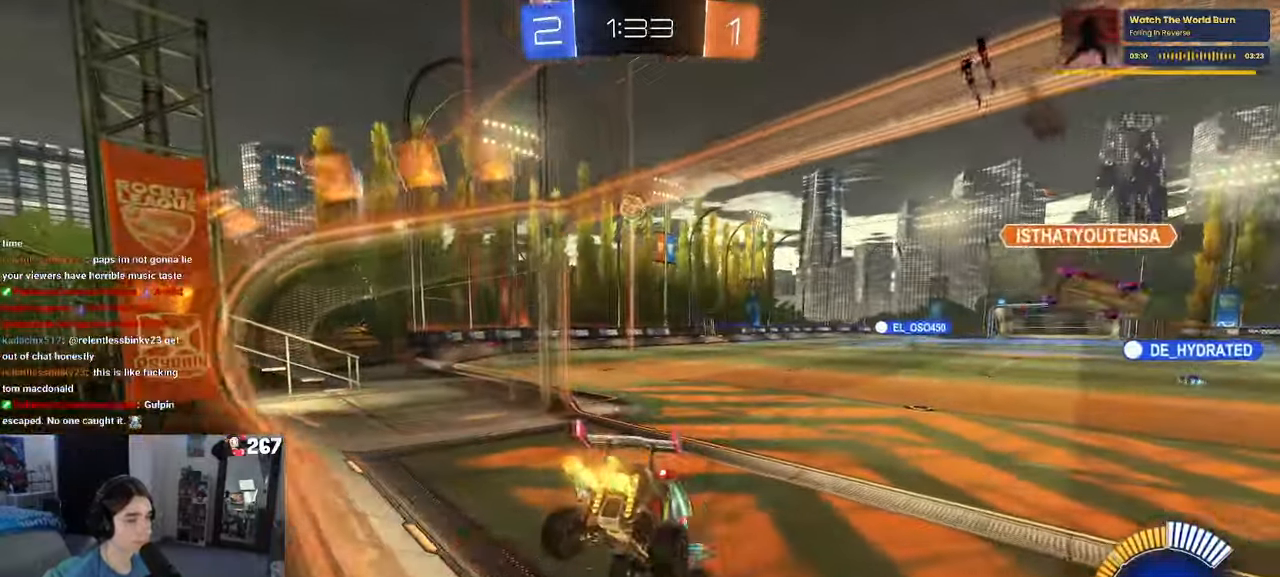
{"dt_ms": 500, "buttons": [], "left_stick": "right", "right_stick": "center", "events": [[267, "left_stick", "down-right"], [433, "left_stick", "right"]]}
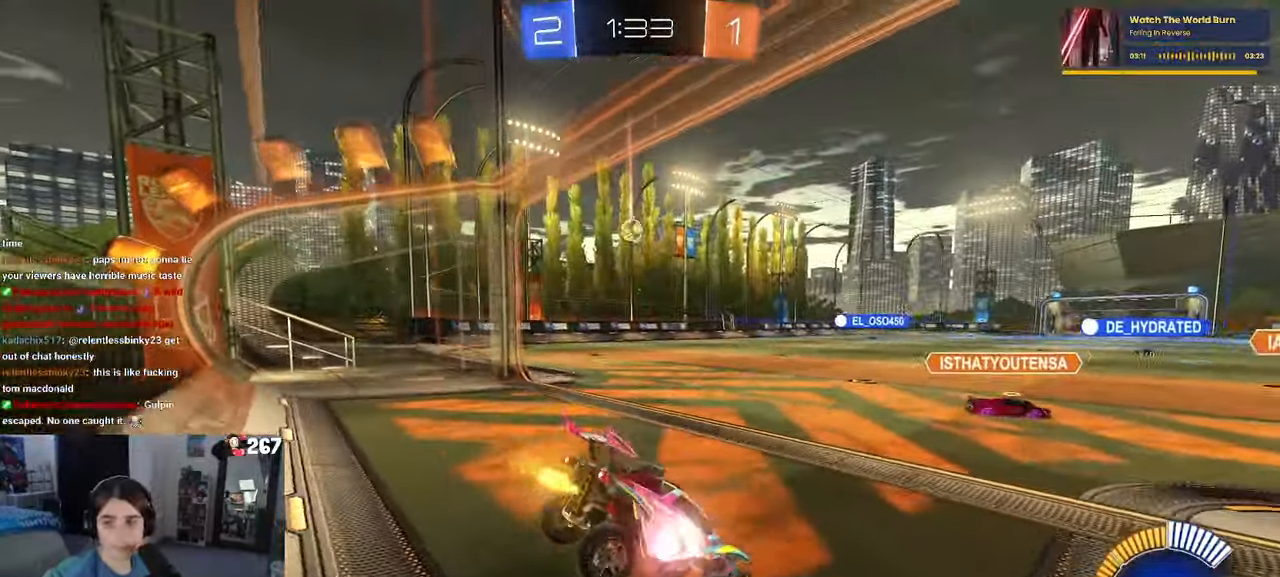
{"dt_ms": 500, "buttons": ["R1"], "left_stick": "center", "right_stick": "center", "events": [[17, "R1", "down"], [33, "left_stick", "center"]]}
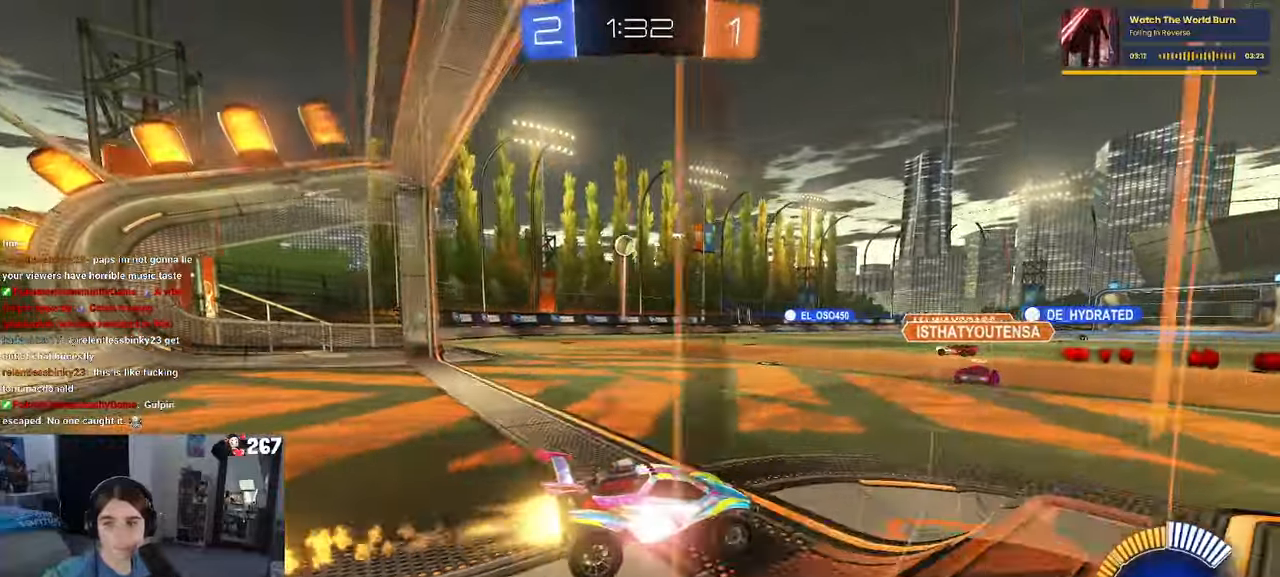
{"dt_ms": 500, "buttons": ["TRIANGLE", "R1"], "left_stick": "down", "right_stick": "center", "events": [[84, "CROSS", "down"], [84, "left_stick", "up-left"], [167, "CROSS", "up"], [217, "CROSS", "down"], [334, "left_stick", "down"], [350, "CROSS", "up"], [417, "TRIANGLE", "down"]]}
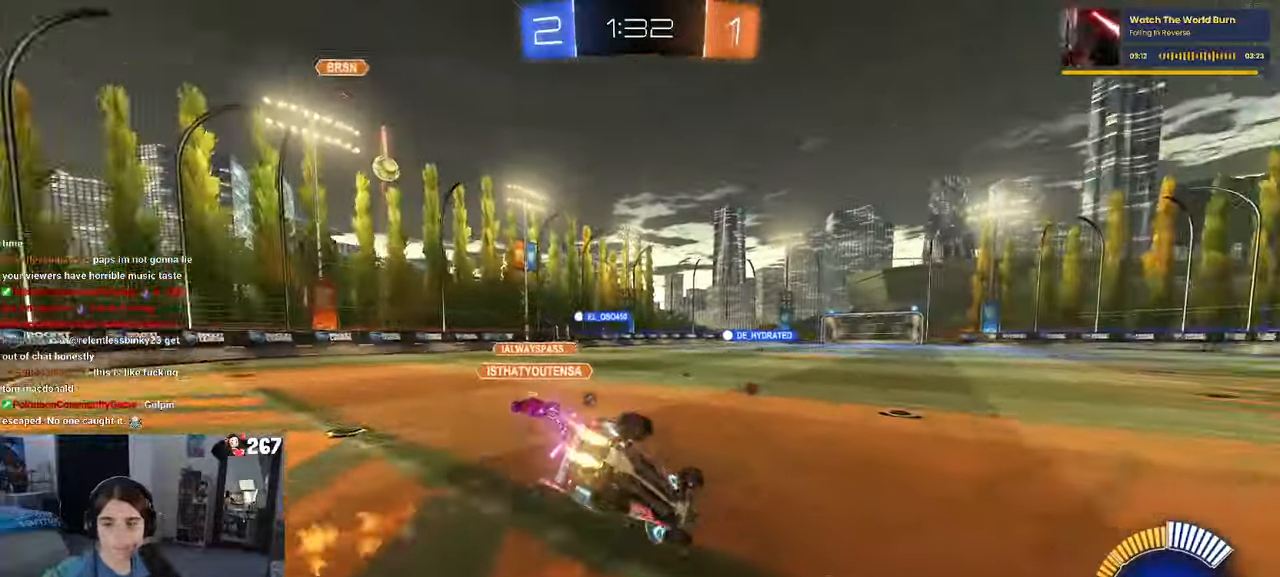
{"dt_ms": 500, "buttons": ["SQUARE", "R1"], "left_stick": "down-left", "right_stick": "center", "events": [[184, "left_stick", "down-left"], [300, "SQUARE", "down"], [300, "TRIANGLE", "up"]]}
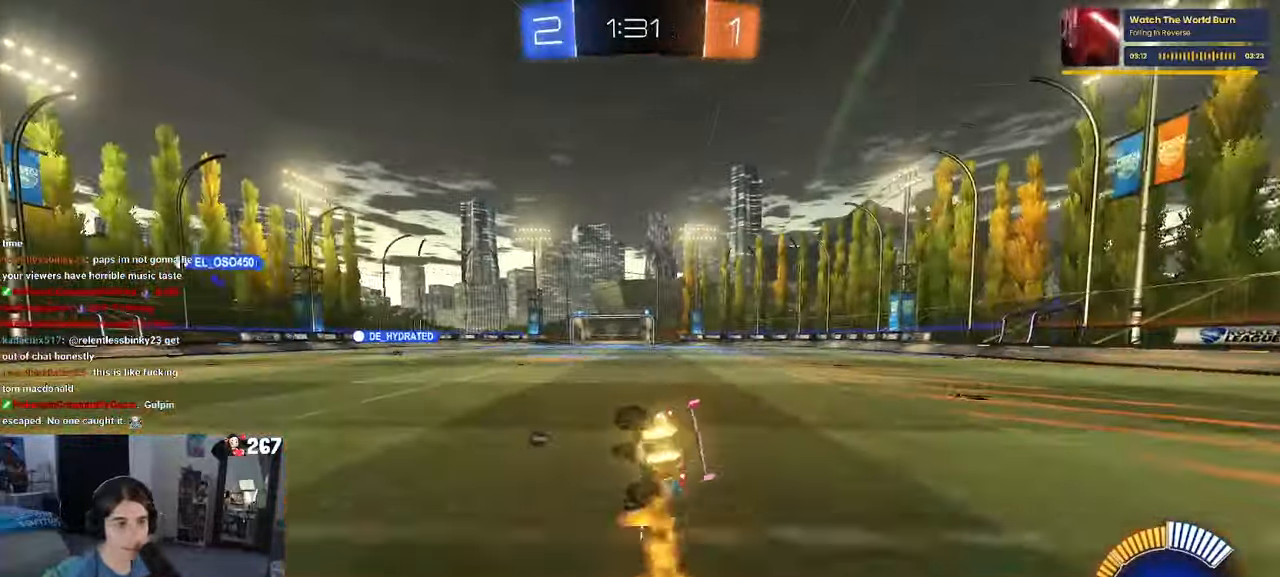
{"dt_ms": 500, "buttons": ["SQUARE", "R1"], "left_stick": "up-right", "right_stick": "center", "events": [[117, "left_stick", "center"], [417, "CROSS", "down"], [417, "left_stick", "up-right"], [500, "CROSS", "up"]]}
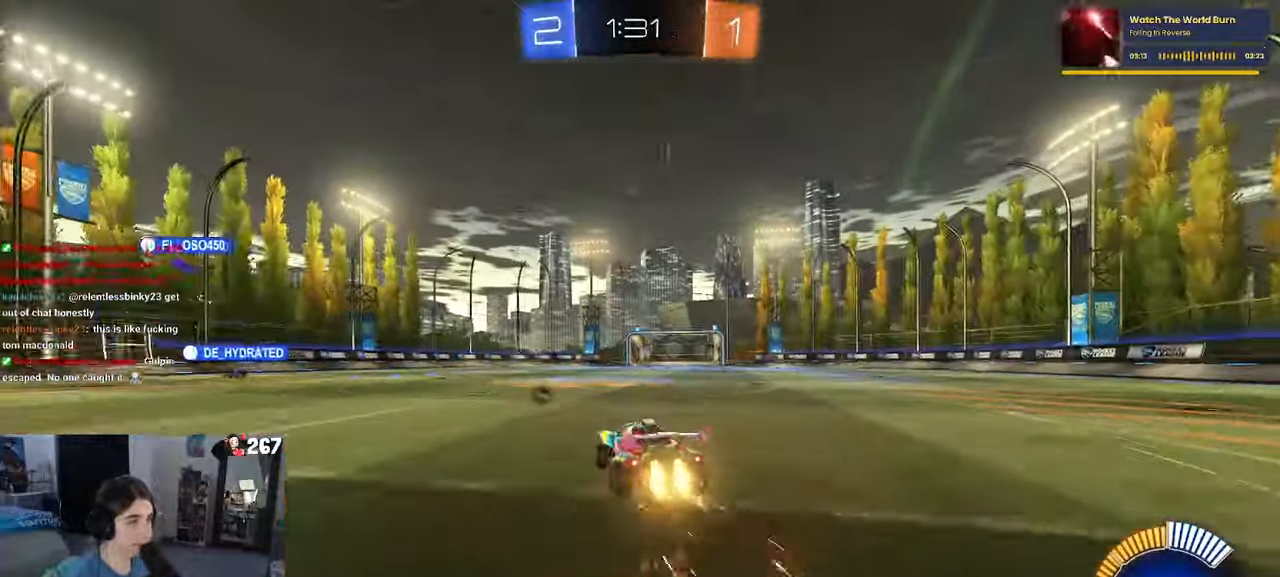
{"dt_ms": 500, "buttons": [], "left_stick": "down-right", "right_stick": "center", "events": [[50, "CROSS", "down"], [167, "left_stick", "down"], [184, "CROSS", "up"], [217, "SQUARE", "up"], [217, "TRIANGLE", "down"], [417, "left_stick", "down-right"], [450, "TRIANGLE", "up"], [500, "R1", "up"]]}